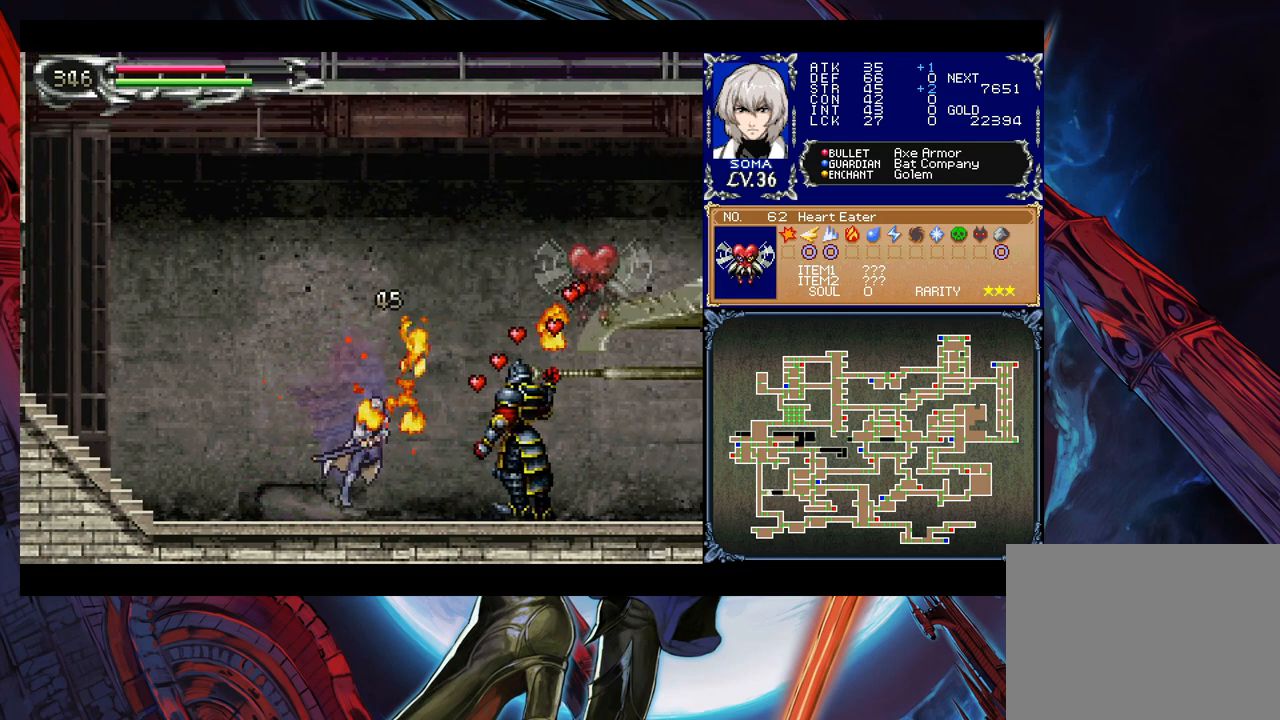
Gameplay with a controller (Xbox layout); each line is a JSON object with the inputs held at the frame after it. "events" lists button and stick changes between this image and that frame as [ms after this image, input, new state], when the widget could be followed in between. Not read: L2 R2.
{"buttons": ["A"], "left_stick": "center", "right_stick": "center", "events": [[33, "left_stick", "right"], [117, "B", "down"], [133, "A", "down"], [133, "B", "up"], [183, "A", "up"], [233, "left_stick", "center"], [383, "B", "down"], [433, "A", "down"], [433, "B", "up"]]}
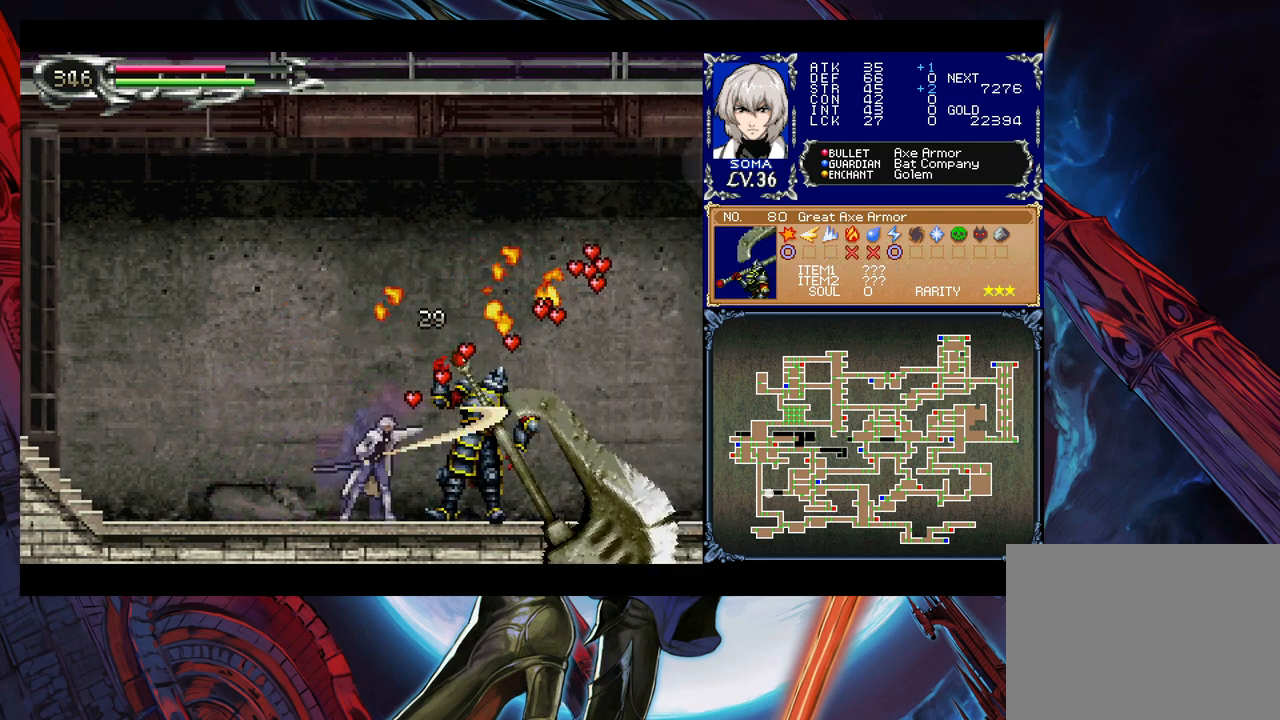
{"buttons": ["B"], "left_stick": "right", "right_stick": "center", "events": [[17, "A", "up"], [217, "left_stick", "right"], [283, "B", "down"]]}
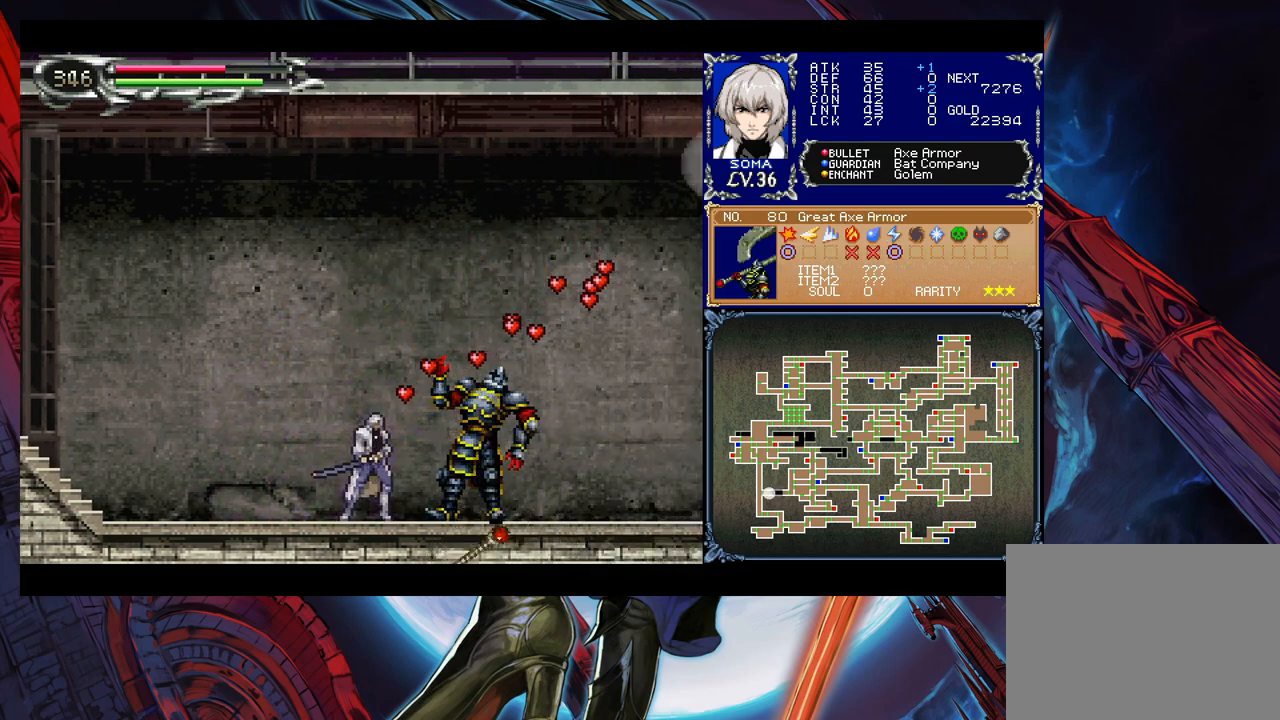
{"buttons": ["B"], "left_stick": "right", "right_stick": "center", "events": [[33, "B", "up"], [233, "B", "down"]]}
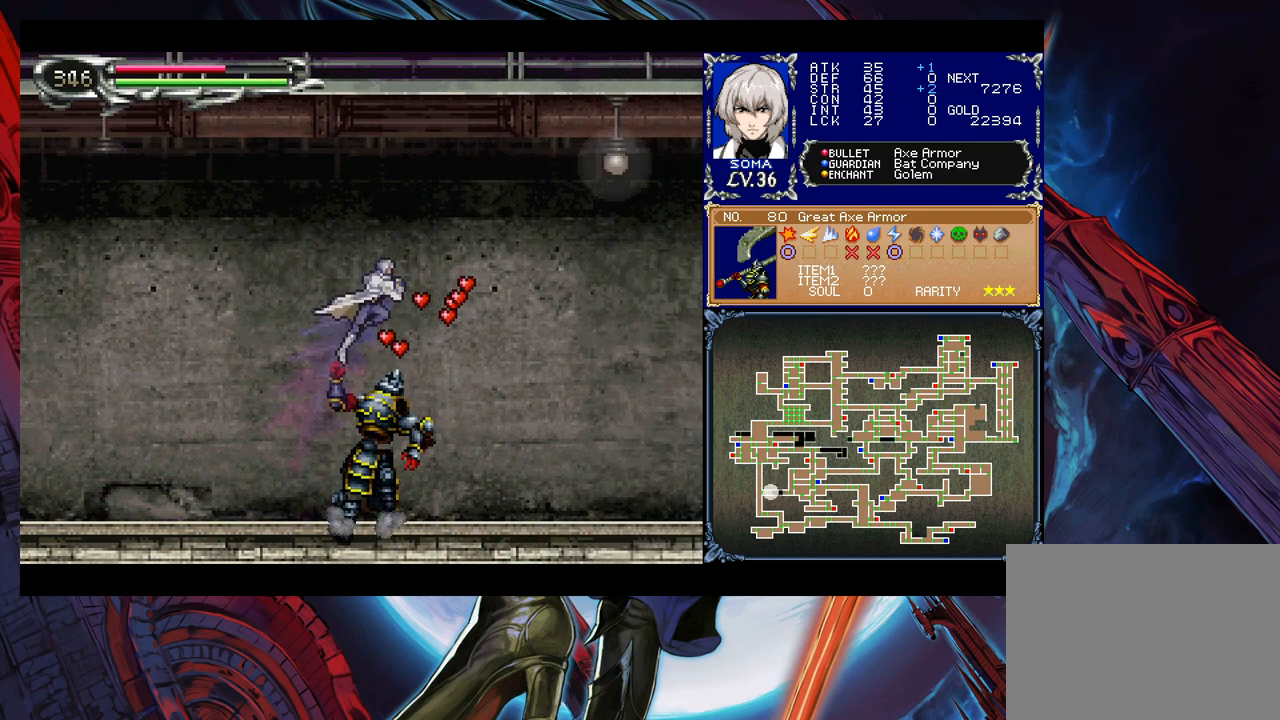
{"buttons": ["B"], "left_stick": "right", "right_stick": "center", "events": [[83, "B", "up"], [433, "B", "down"]]}
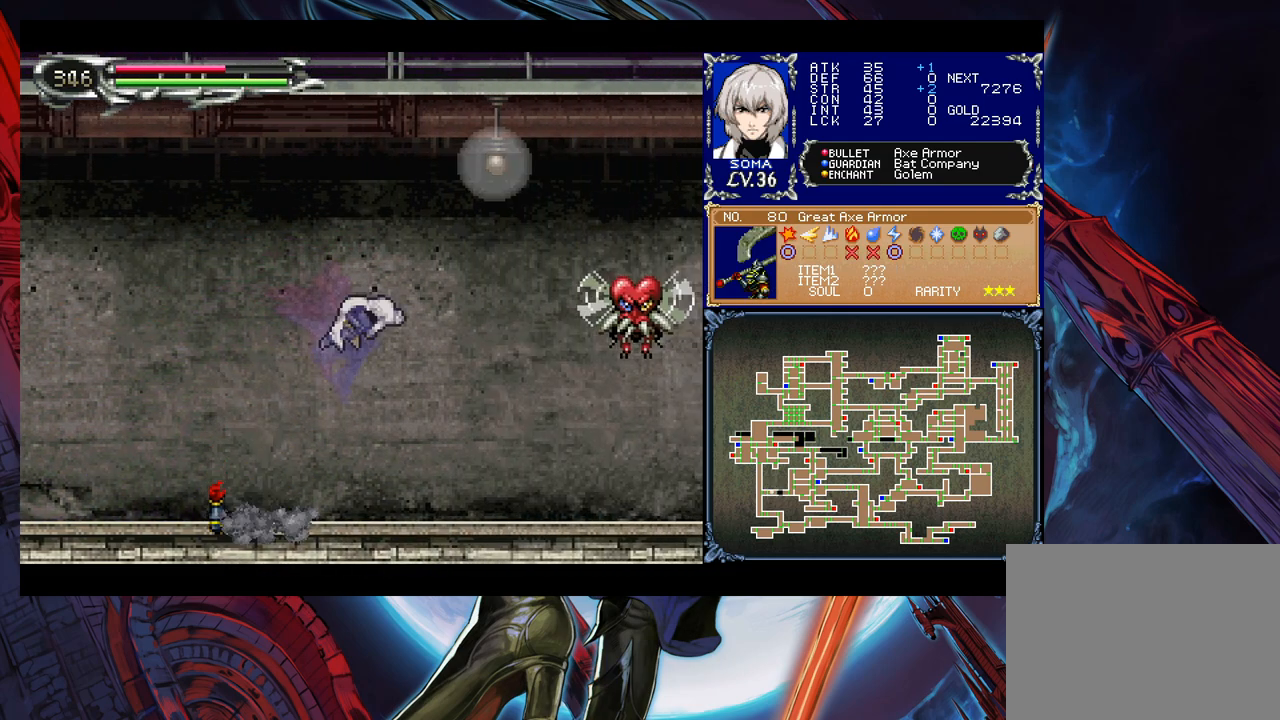
{"buttons": [], "left_stick": "center", "right_stick": "center", "events": [[233, "A", "down"], [333, "A", "up"], [333, "left_stick", "center"], [383, "B", "up"]]}
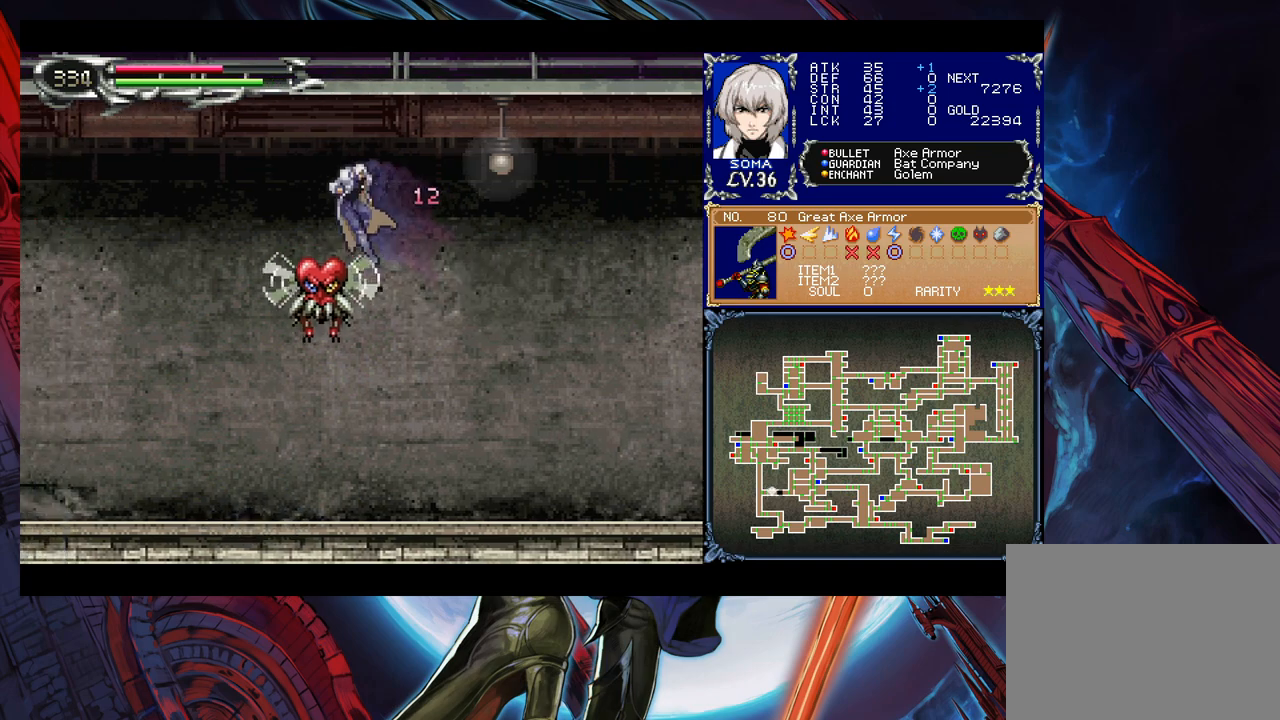
{"buttons": [], "left_stick": "center", "right_stick": "center", "events": []}
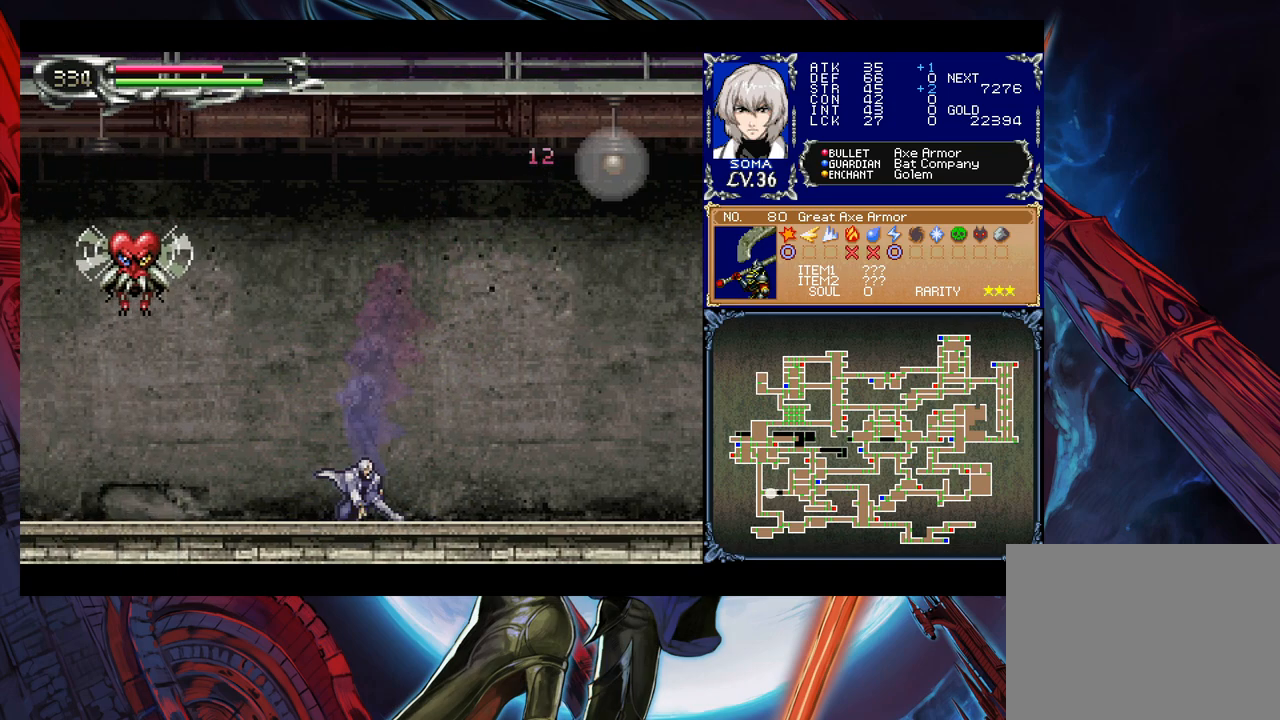
{"buttons": [], "left_stick": "up-right", "right_stick": "center", "events": [[67, "B", "down"], [83, "left_stick", "left"], [167, "B", "up"], [333, "left_stick", "up-left"], [383, "A", "down"], [483, "A", "up"], [483, "left_stick", "up-right"]]}
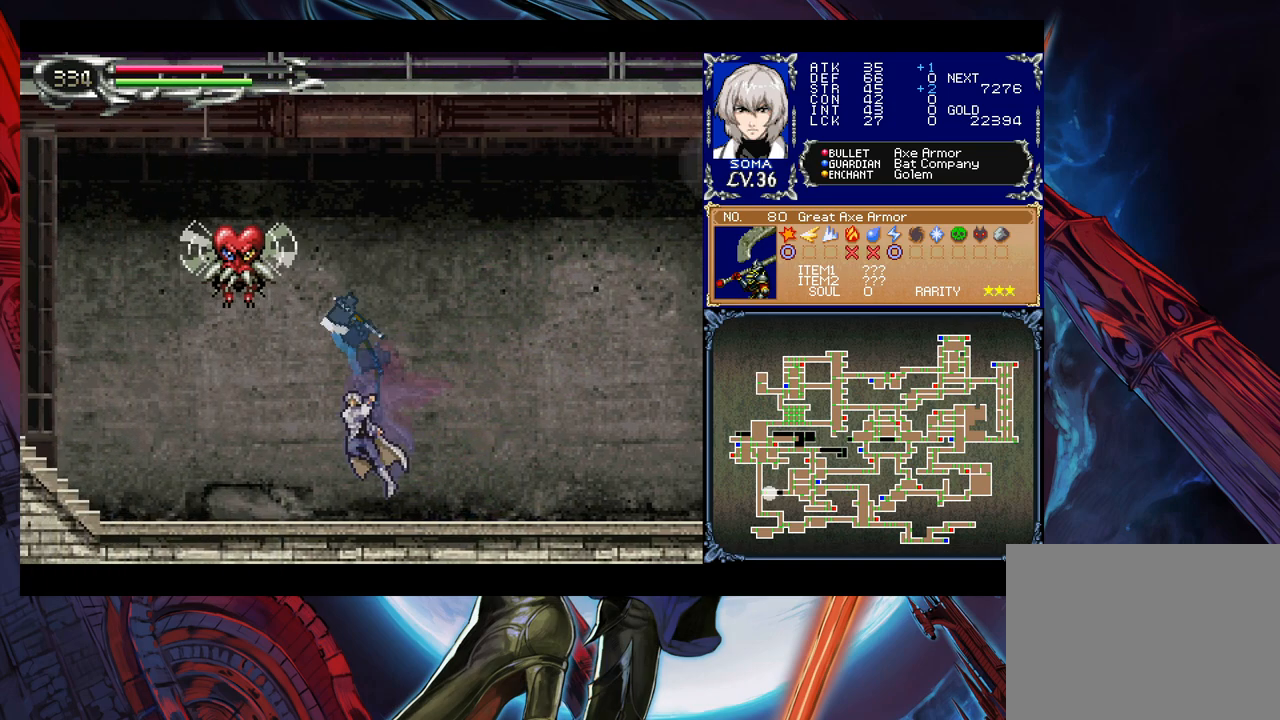
{"buttons": ["A", "B"], "left_stick": "right", "right_stick": "center", "events": [[17, "left_stick", "right"], [183, "left_stick", "left"], [233, "B", "down"], [367, "A", "down"], [433, "left_stick", "center"], [483, "left_stick", "right"]]}
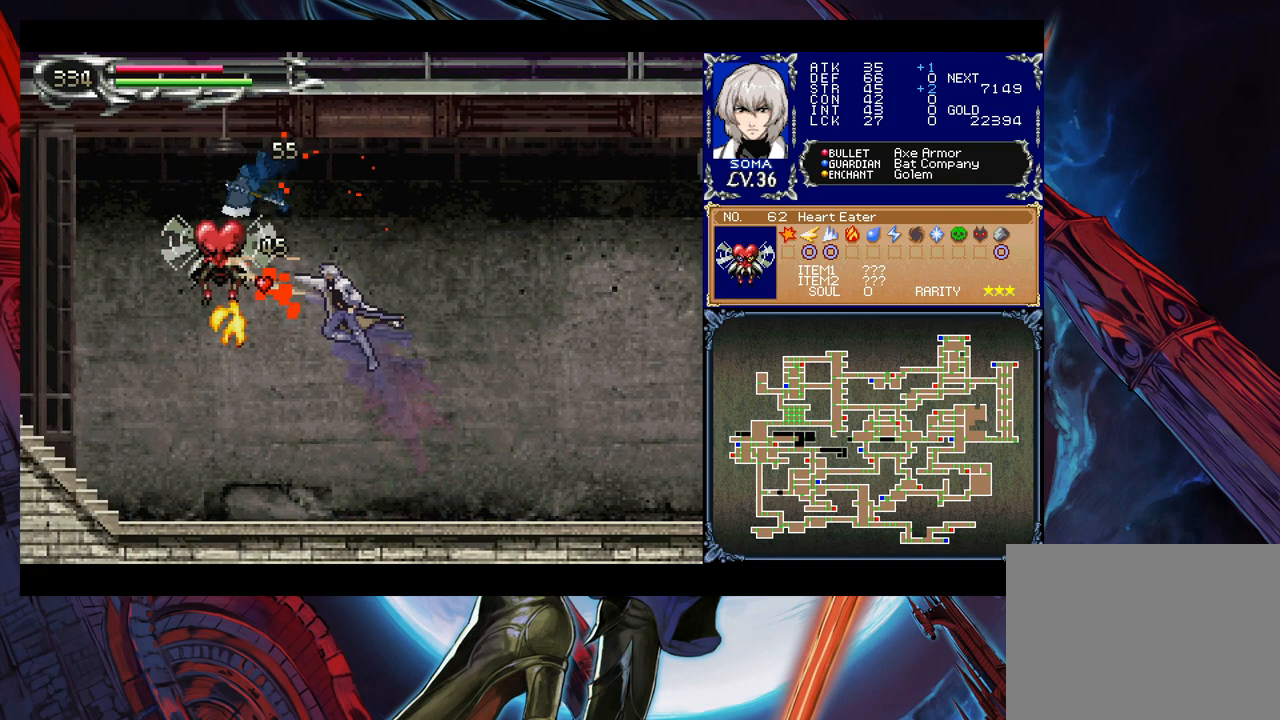
{"buttons": [], "left_stick": "right", "right_stick": "center", "events": [[233, "A", "up"], [317, "B", "up"]]}
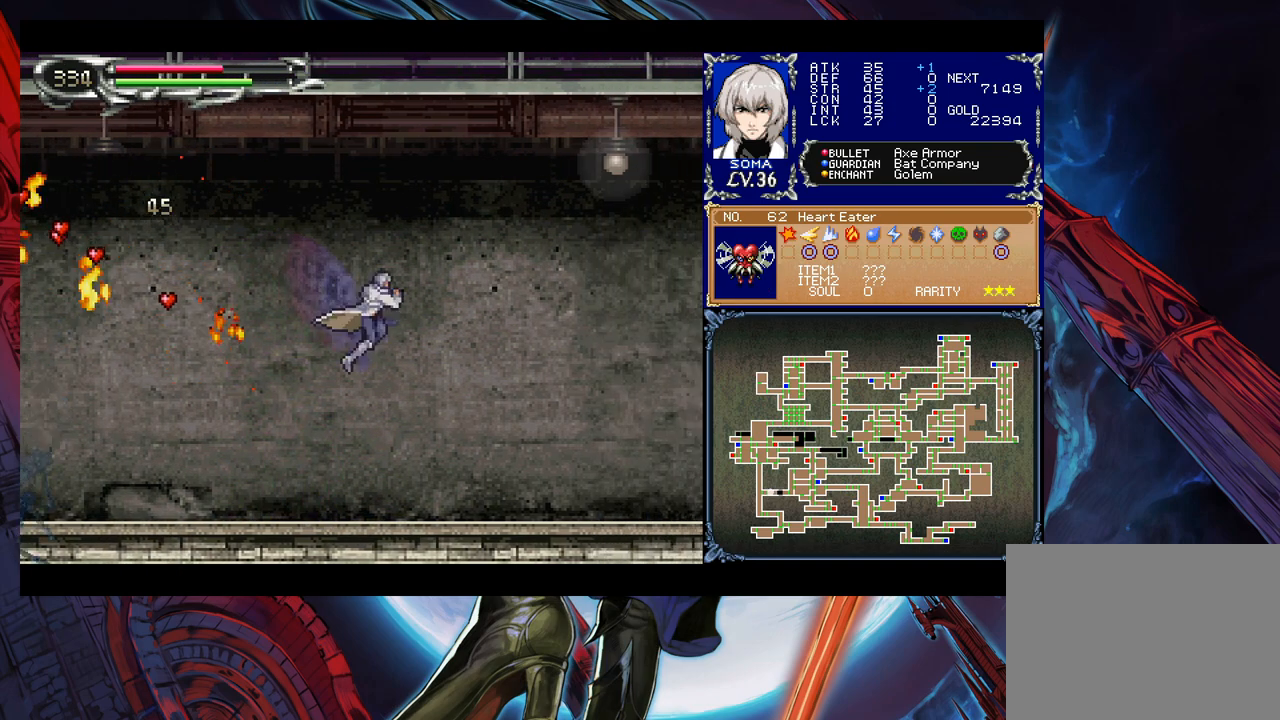
{"buttons": ["B"], "left_stick": "right", "right_stick": "center", "events": [[267, "left_stick", "left"], [283, "B", "down"], [283, "Y", "down"], [317, "Y", "up"], [367, "left_stick", "right"]]}
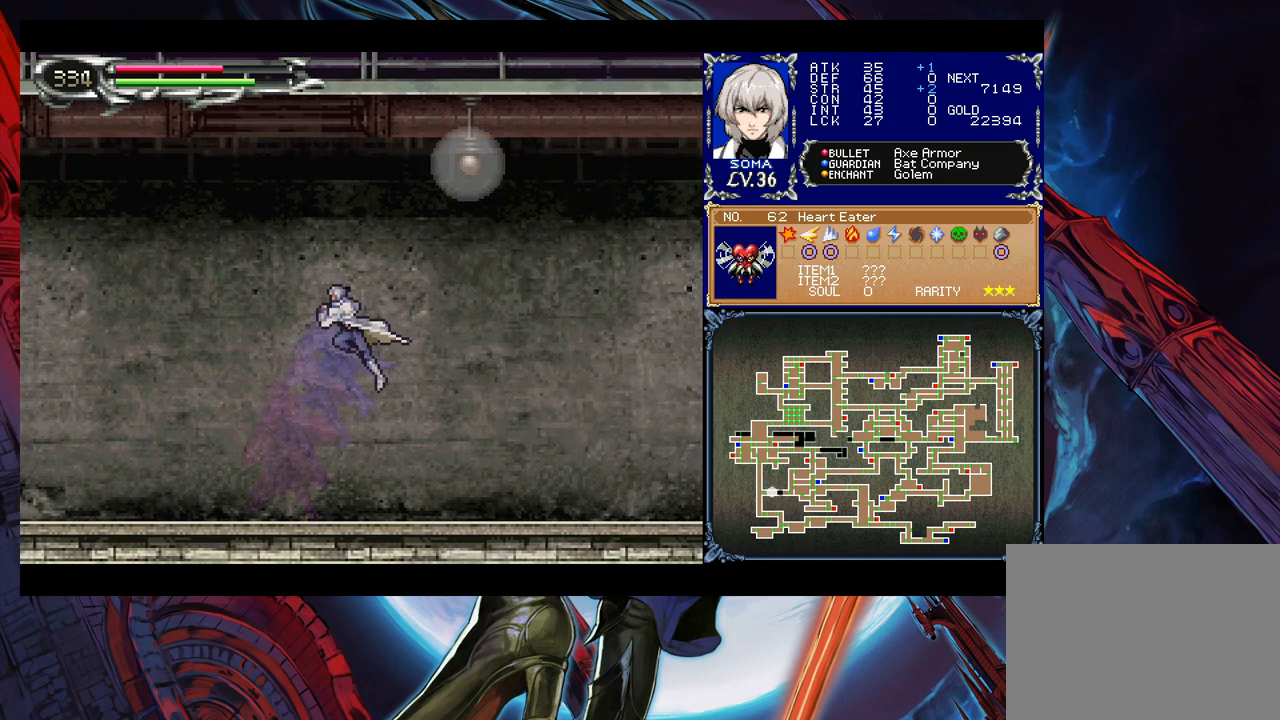
{"buttons": ["A", "B"], "left_stick": "right", "right_stick": "center", "events": [[17, "B", "up"], [67, "B", "down"], [217, "A", "down"]]}
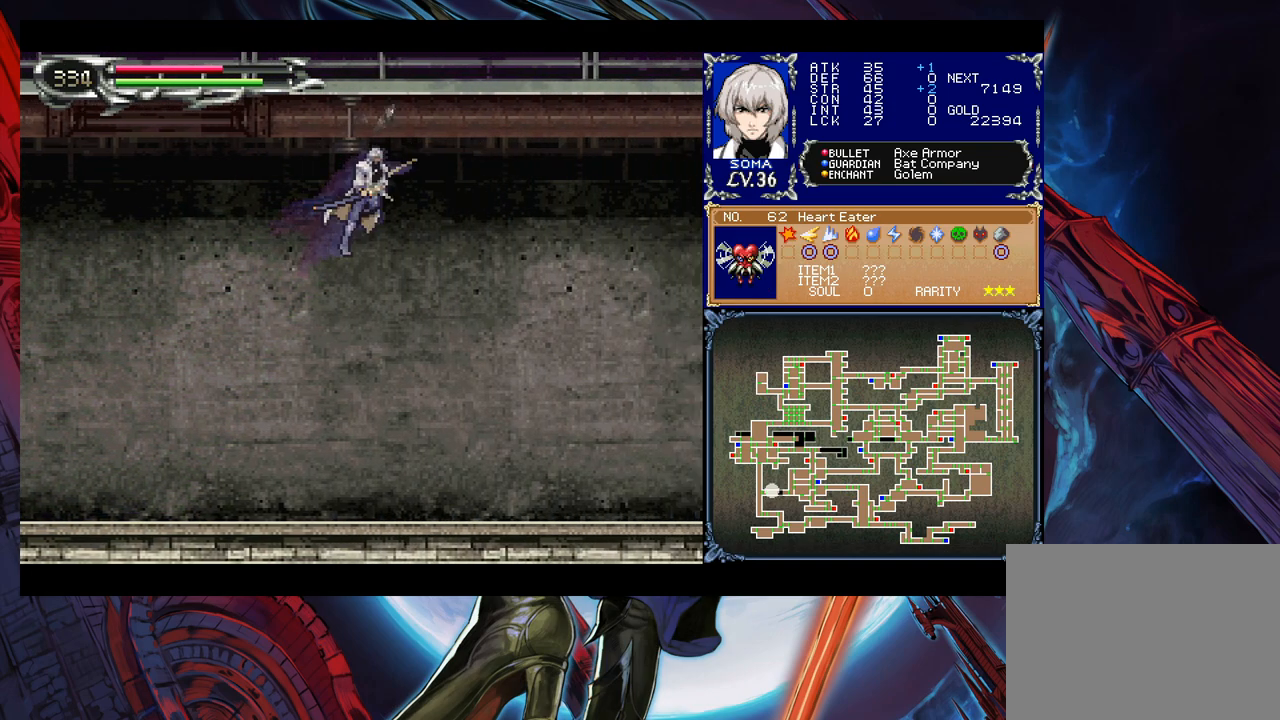
{"buttons": [], "left_stick": "right", "right_stick": "center", "events": [[83, "A", "up"], [117, "B", "up"]]}
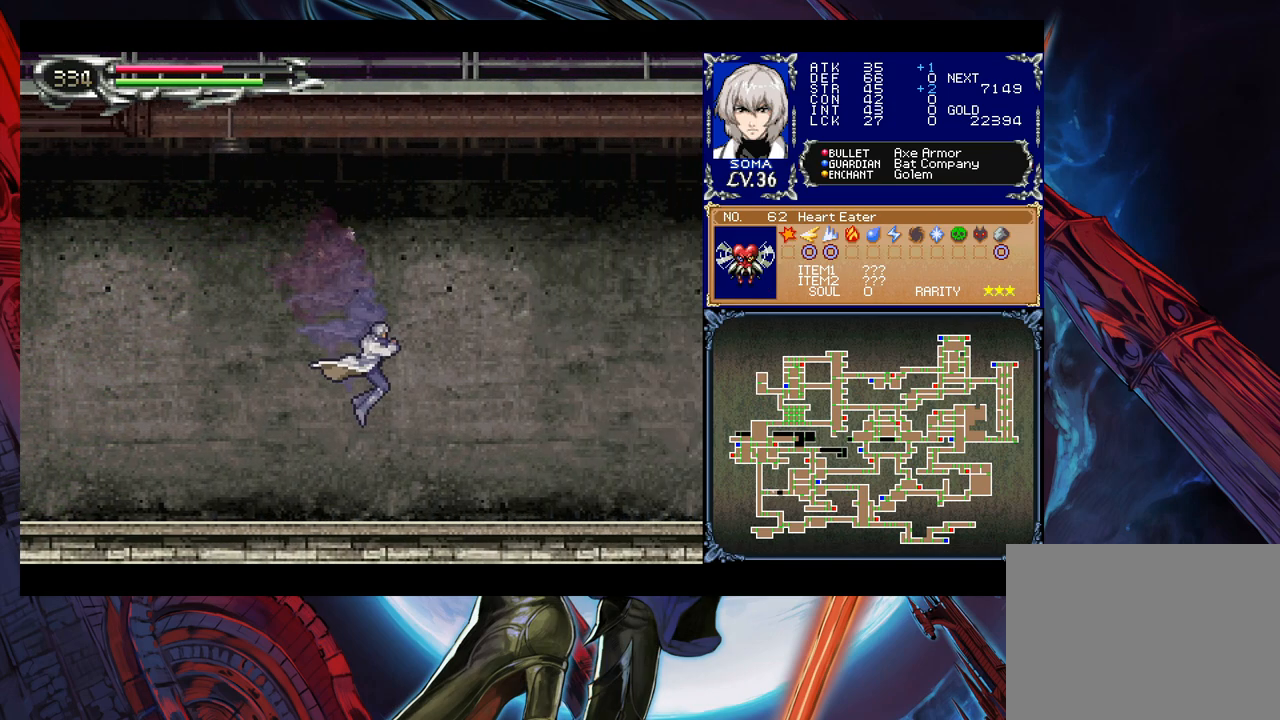
{"buttons": ["B"], "left_stick": "down-right", "right_stick": "center", "events": [[67, "left_stick", "left"], [83, "Y", "down"], [133, "B", "down"], [133, "Y", "up"], [183, "left_stick", "down-right"], [333, "B", "up"], [383, "B", "down"]]}
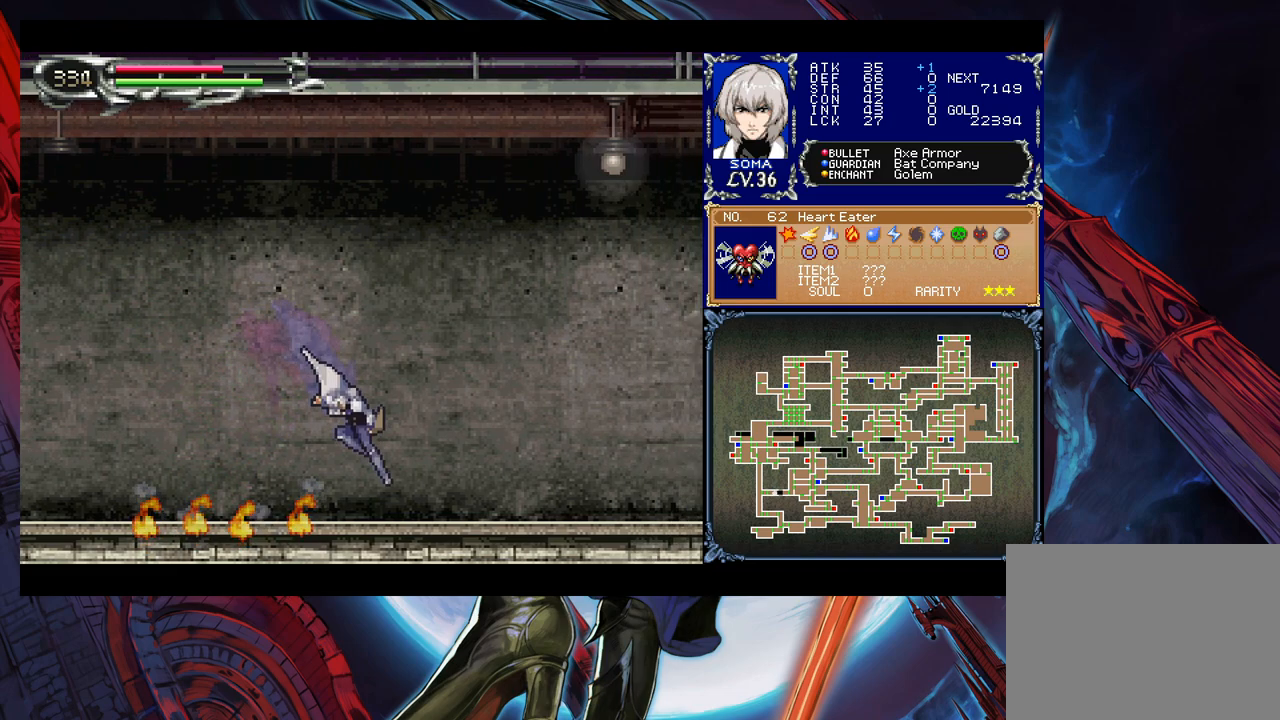
{"buttons": ["B"], "left_stick": "down-right", "right_stick": "center", "events": [[33, "B", "up"], [117, "left_stick", "left"], [133, "Y", "down"], [183, "B", "down"], [183, "Y", "up"], [233, "left_stick", "down-right"], [267, "B", "up"], [317, "B", "down"], [383, "B", "up"], [433, "B", "down"]]}
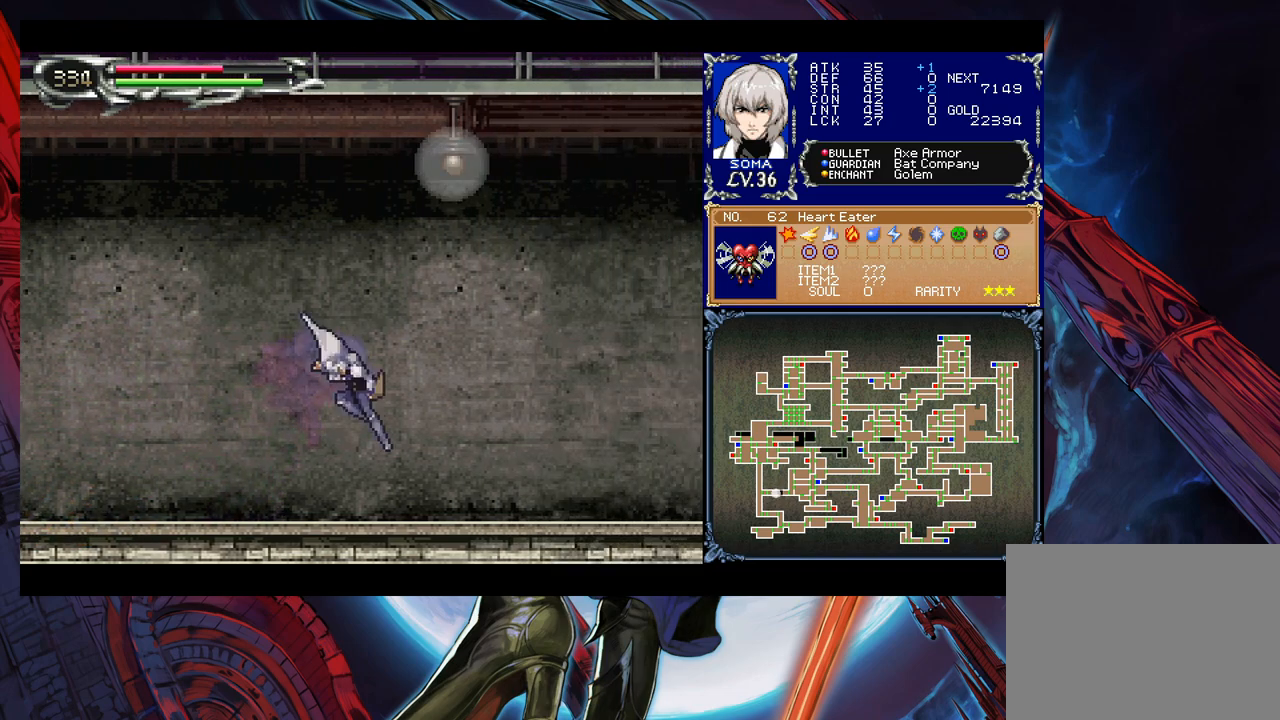
{"buttons": [], "left_stick": "down-right", "right_stick": "center", "events": [[17, "B", "up"], [67, "left_stick", "left"], [117, "Y", "down"], [133, "B", "down"], [133, "Y", "up"], [167, "left_stick", "down-right"], [233, "B", "up"], [383, "B", "down"], [467, "B", "up"]]}
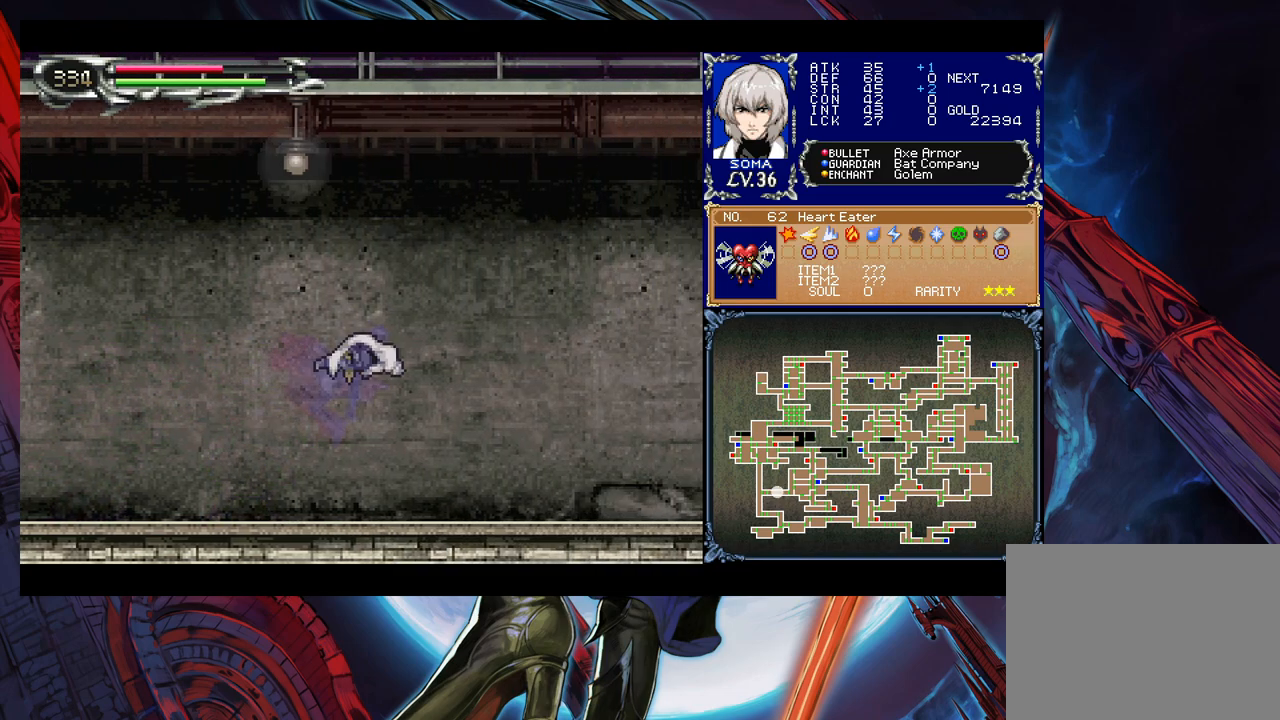
{"buttons": ["B"], "left_stick": "down-right", "right_stick": "center", "events": [[33, "B", "down"], [167, "B", "up"], [233, "left_stick", "left"], [283, "Y", "down"], [367, "B", "down"], [367, "Y", "up"], [367, "left_stick", "down-right"], [417, "B", "up"], [483, "B", "down"]]}
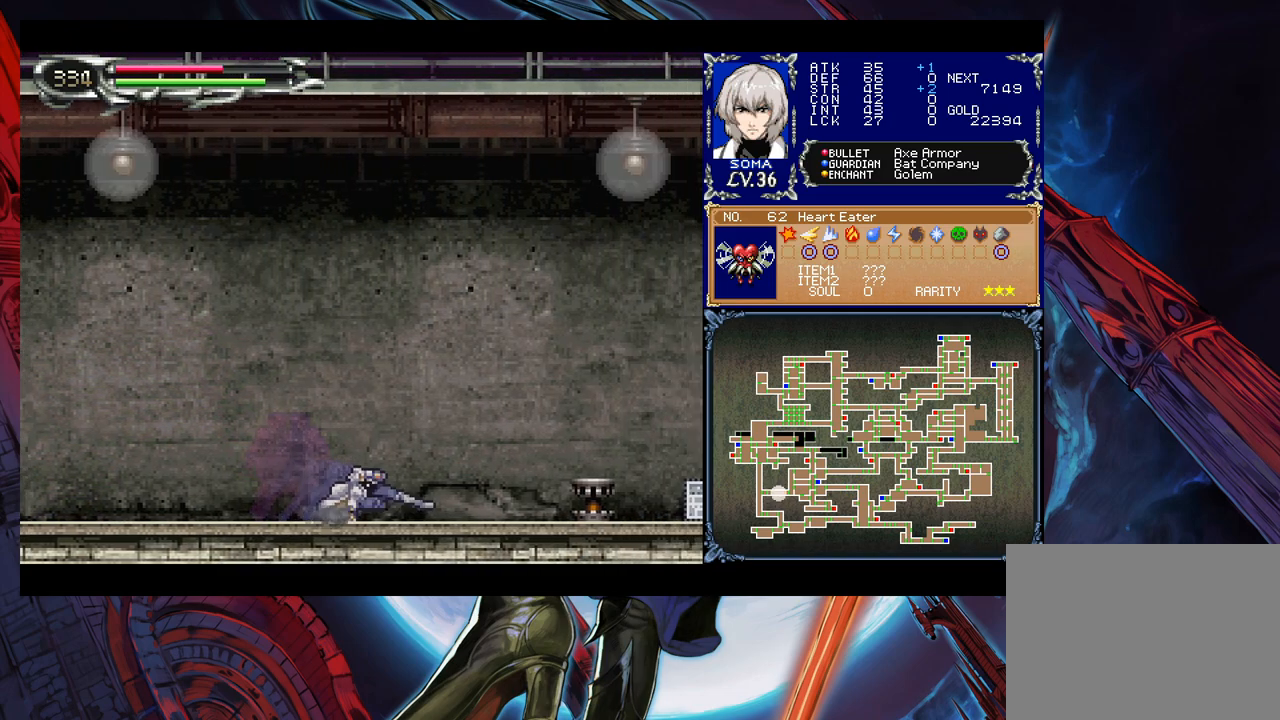
{"buttons": [], "left_stick": "down-right", "right_stick": "center", "events": [[33, "B", "up"], [133, "B", "down"], [167, "B", "up"], [267, "left_stick", "up-left"], [333, "left_stick", "down-right"]]}
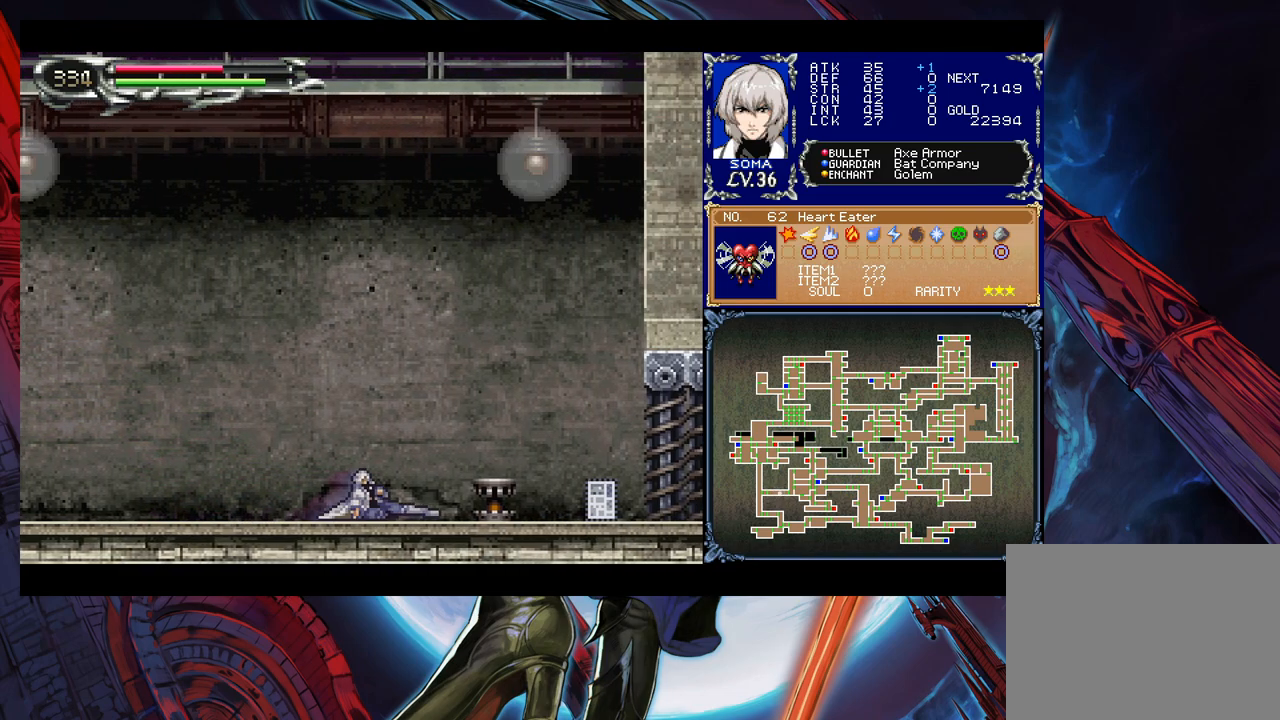
{"buttons": [], "left_stick": "down-right", "right_stick": "center", "events": [[267, "B", "down"], [433, "B", "up"]]}
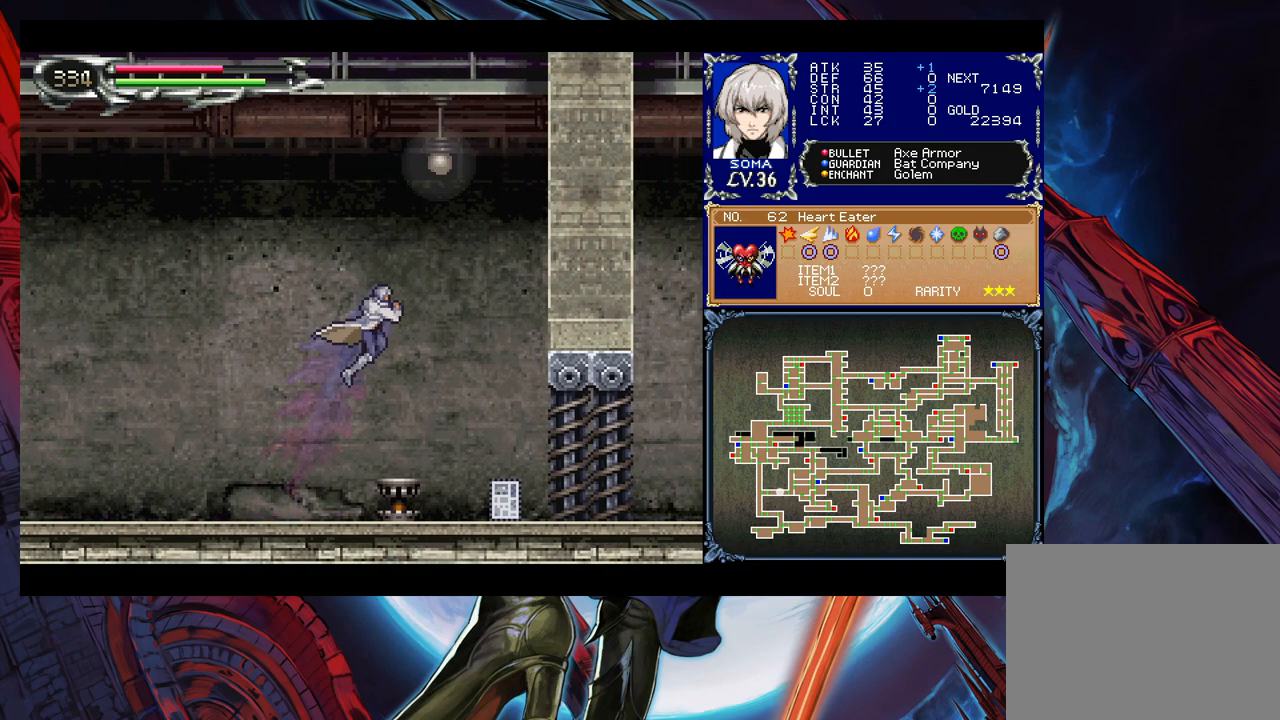
{"buttons": ["B"], "left_stick": "left", "right_stick": "center", "events": [[467, "left_stick", "left"], [483, "B", "down"]]}
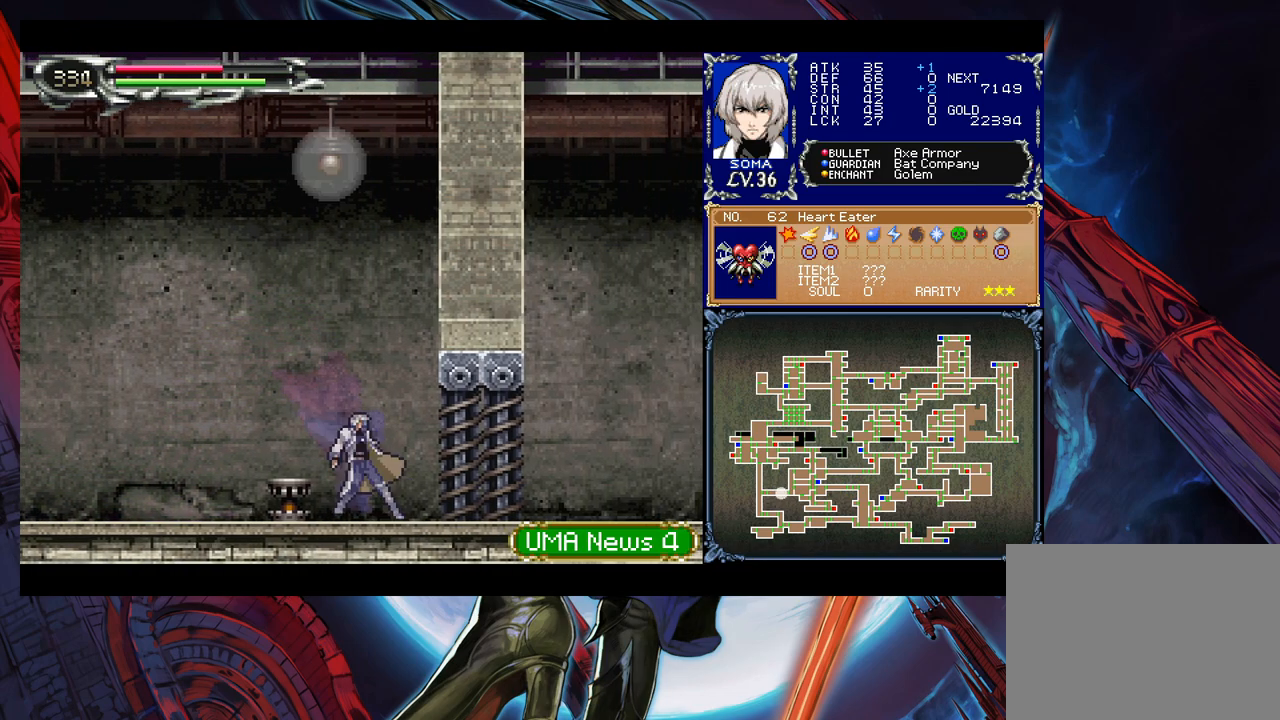
{"buttons": [], "left_stick": "center", "right_stick": "center", "events": [[33, "B", "up"], [333, "left_stick", "center"]]}
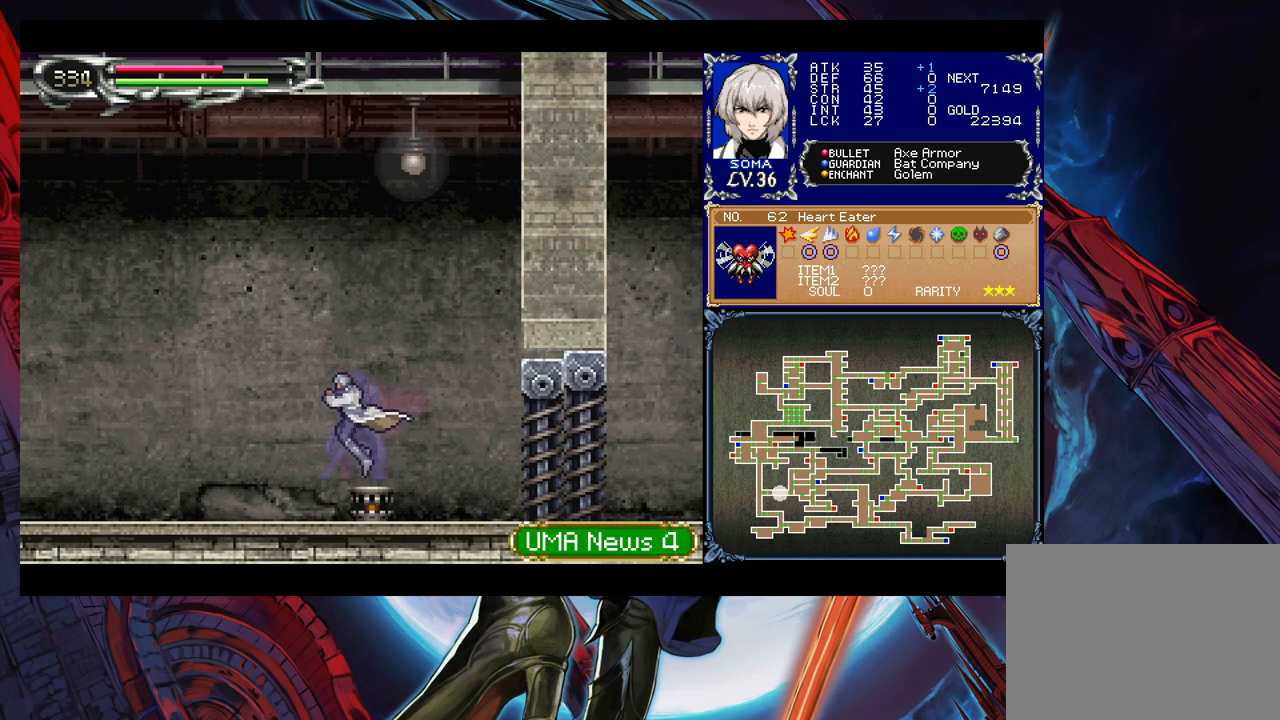
{"buttons": [], "left_stick": "right", "right_stick": "center", "events": [[167, "left_stick", "right"]]}
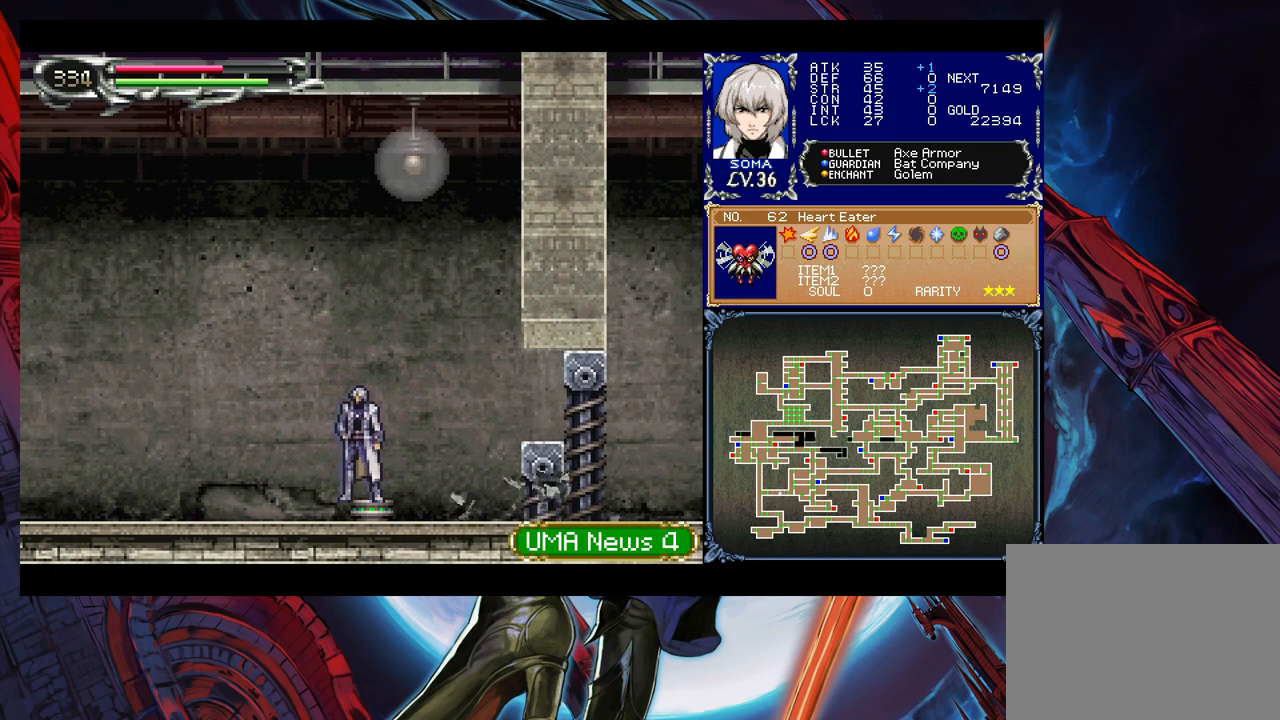
{"buttons": [], "left_stick": "right", "right_stick": "center", "events": [[233, "left_stick", "center"], [417, "left_stick", "right"]]}
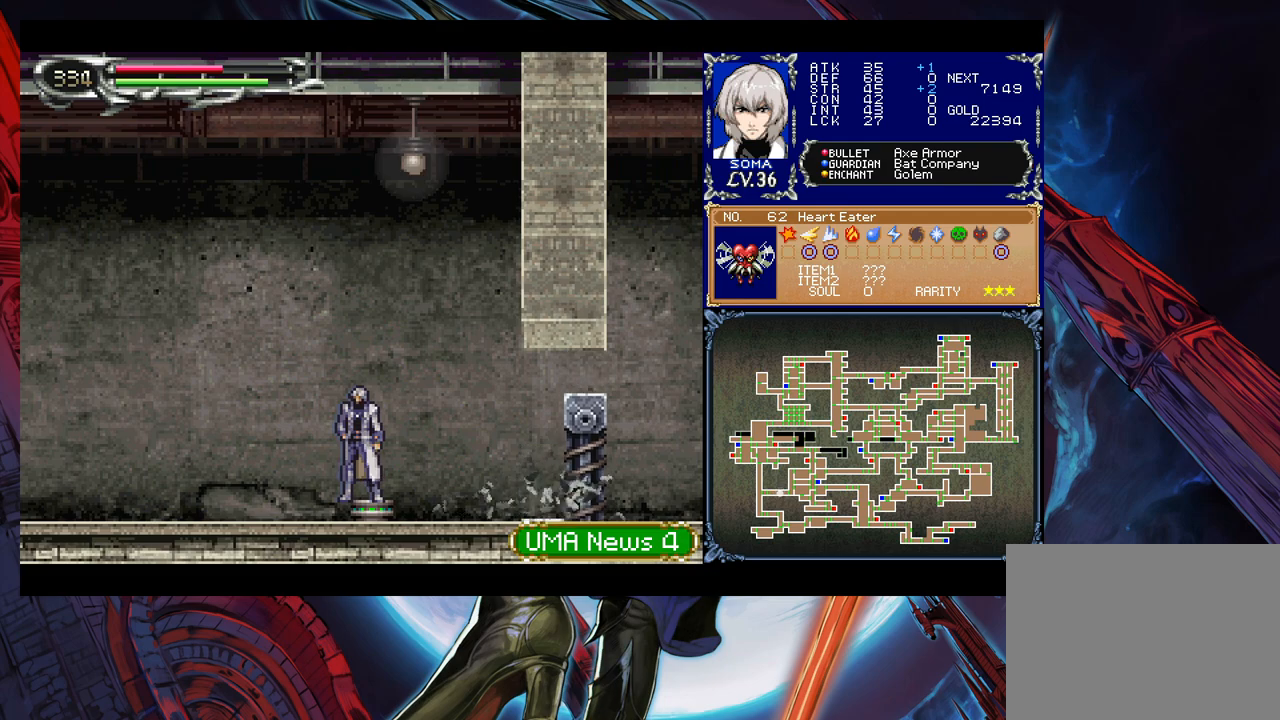
{"buttons": [], "left_stick": "right", "right_stick": "center", "events": []}
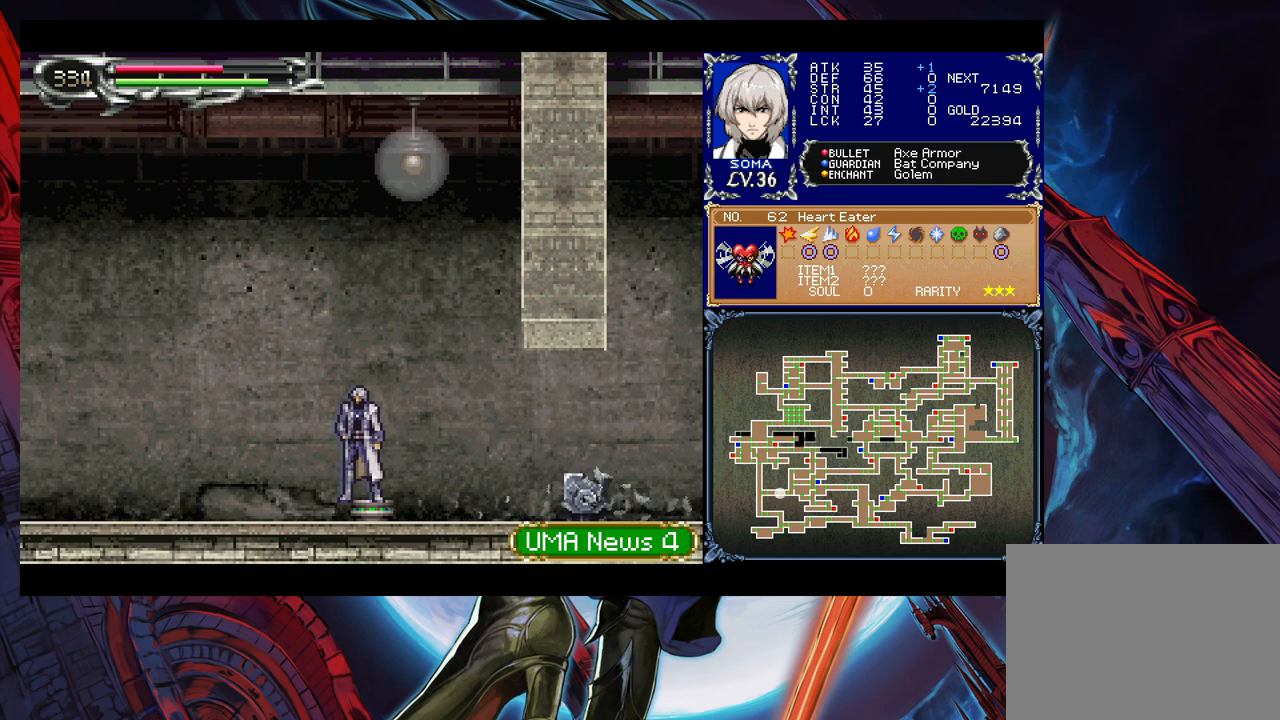
{"buttons": [], "left_stick": "right", "right_stick": "center", "events": []}
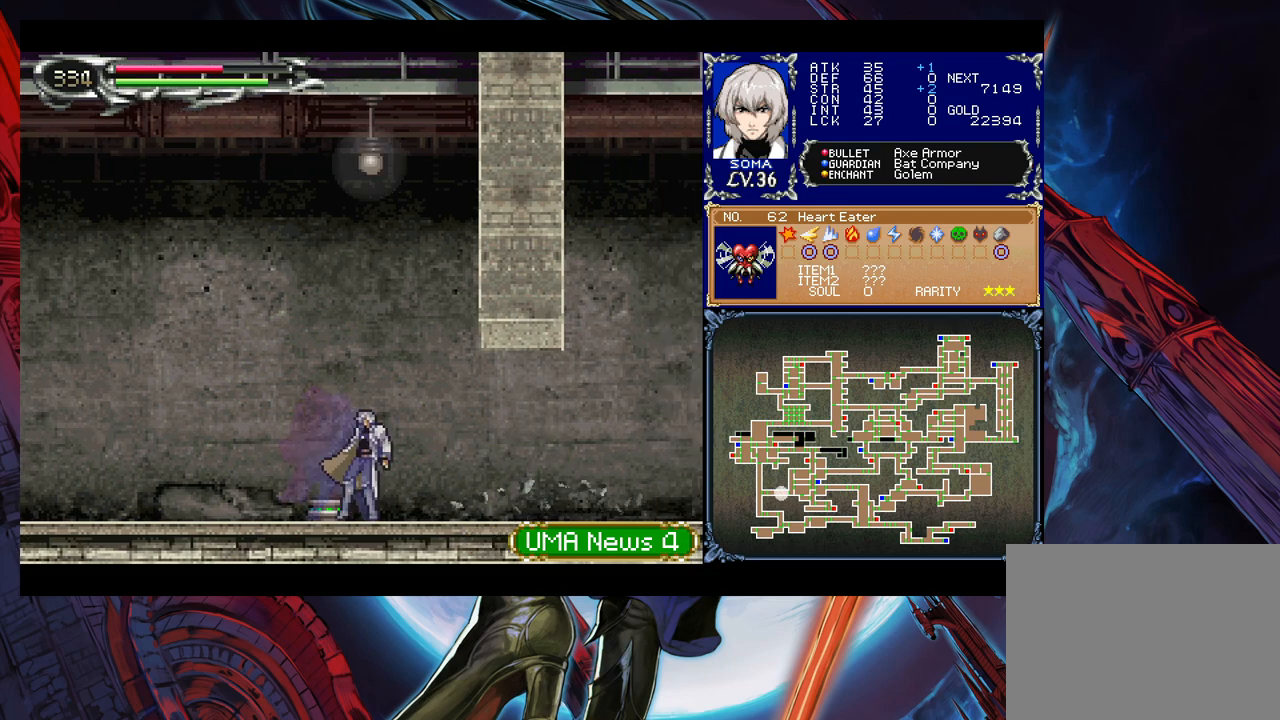
{"buttons": [], "left_stick": "down-right", "right_stick": "center", "events": [[133, "Y", "down"], [133, "left_stick", "left"], [217, "B", "down"], [217, "Y", "up"], [233, "B", "up"], [233, "left_stick", "down-right"], [317, "B", "down"], [367, "B", "up"], [417, "B", "down"], [467, "B", "up"]]}
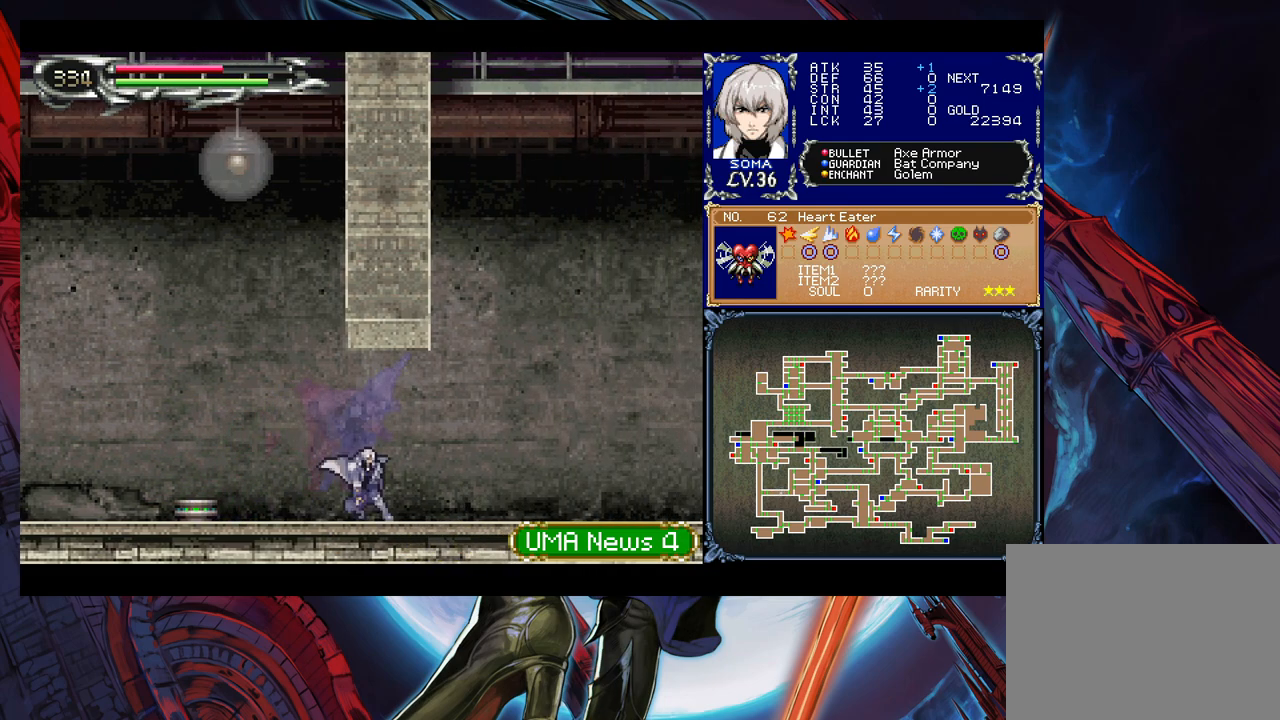
{"buttons": [], "left_stick": "left", "right_stick": "center", "events": [[33, "Y", "down"], [33, "left_stick", "left"], [117, "B", "down"], [117, "Y", "up"], [133, "left_stick", "down-right"], [167, "B", "up"], [233, "B", "down"], [283, "B", "up"], [333, "B", "down"], [417, "B", "up"], [483, "left_stick", "left"]]}
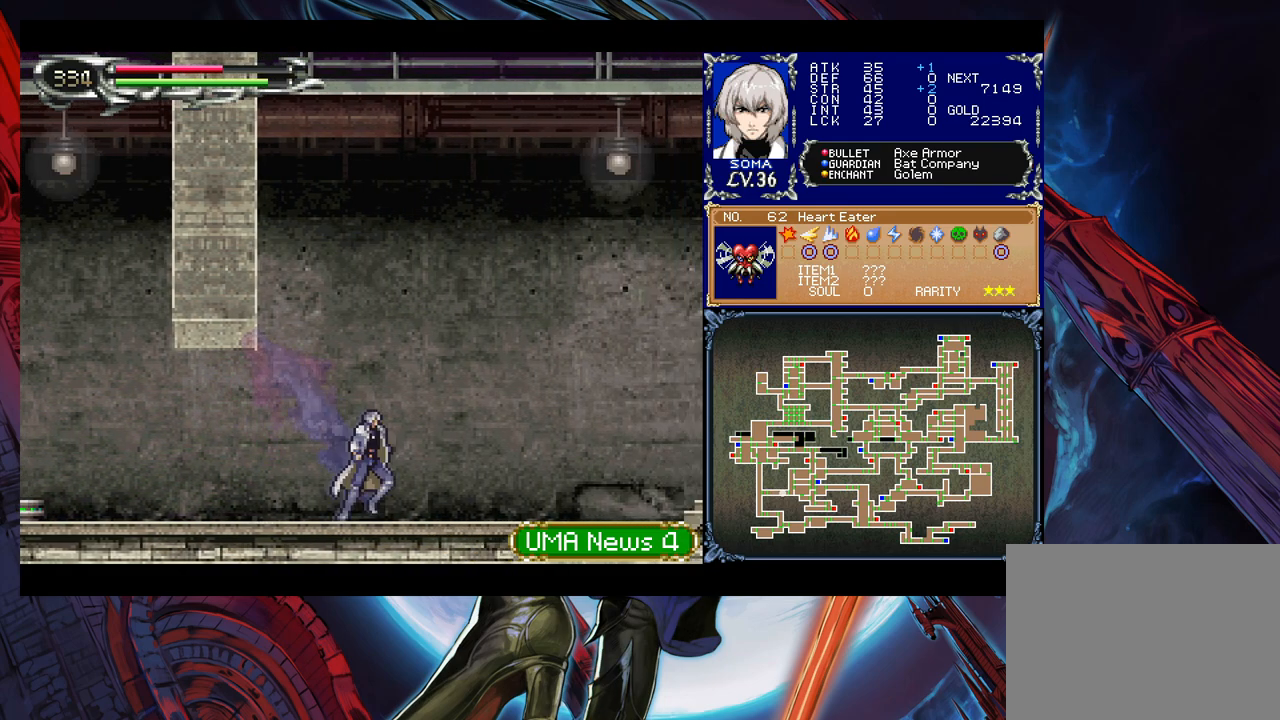
{"buttons": ["Y"], "left_stick": "left", "right_stick": "center", "events": [[17, "Y", "down"], [33, "B", "down"], [67, "Y", "up"], [83, "left_stick", "down-right"], [117, "B", "up"], [183, "B", "down"], [233, "B", "up"], [283, "B", "down"], [383, "B", "up"], [417, "left_stick", "left"], [433, "Y", "down"]]}
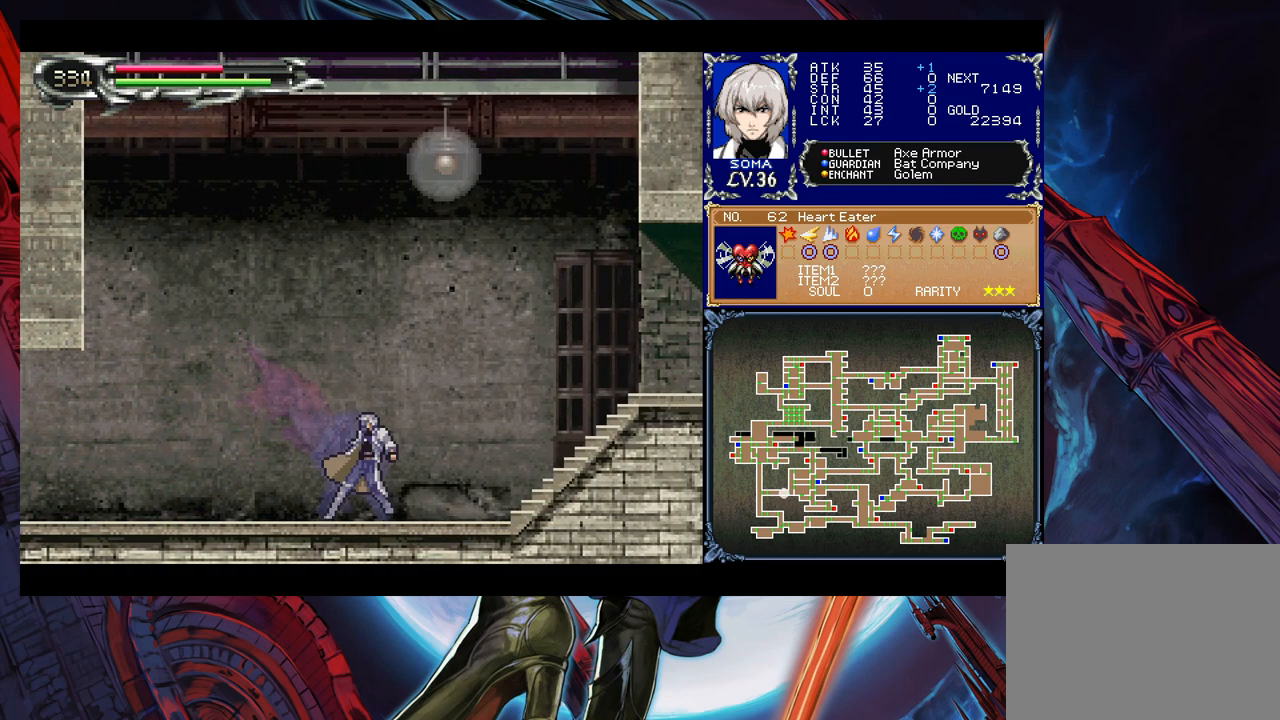
{"buttons": ["B"], "left_stick": "right", "right_stick": "center", "events": [[17, "B", "down"], [17, "Y", "up"], [33, "left_stick", "down-right"], [83, "B", "up"], [133, "B", "down"], [183, "B", "up"], [267, "B", "down"], [283, "B", "up"], [383, "left_stick", "left"], [417, "Y", "down"], [467, "B", "down"], [483, "Y", "up"], [483, "left_stick", "right"]]}
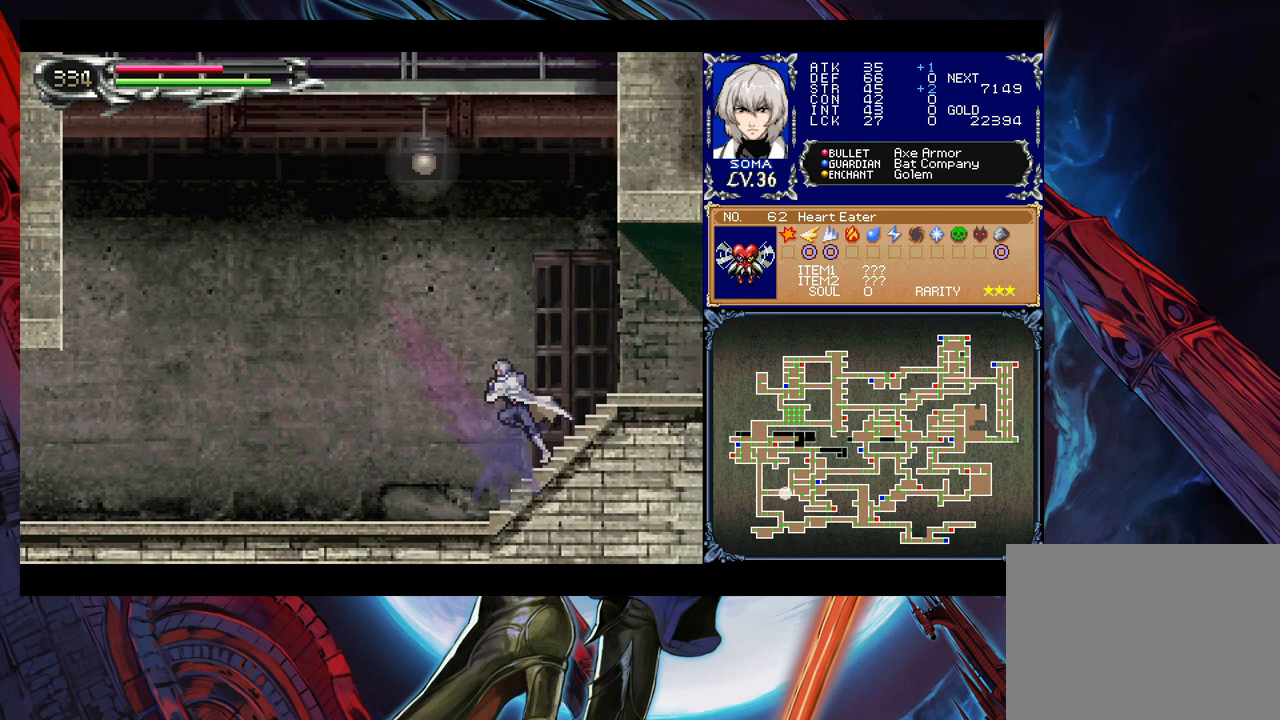
{"buttons": ["Y"], "left_stick": "up-left", "right_stick": "center", "events": [[33, "B", "up"], [33, "left_stick", "down-right"], [133, "B", "down"], [167, "left_stick", "down-left"], [217, "B", "up"], [233, "left_stick", "down-right"], [283, "B", "down"], [333, "B", "up"], [433, "Y", "down"], [433, "left_stick", "up-left"]]}